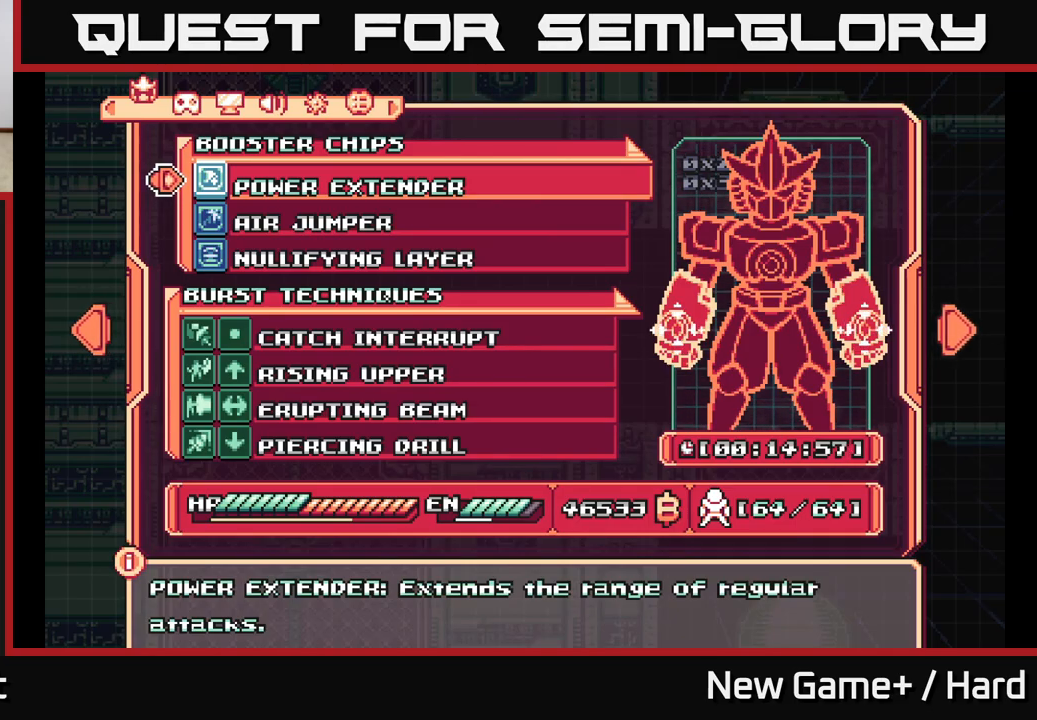
Gameplay with a controller (Xbox layout); each line is a JSON object with the inputs held at the frame after it. "events" lists button and stick changes between this image and that frame as [ms after this image, input, new state], when the widget could be followed in between.
{"buttons": [], "left_stick": "right", "right_stick": "center", "events": [[117, "START", "down"], [250, "START", "up"], [417, "left_stick", "right"]]}
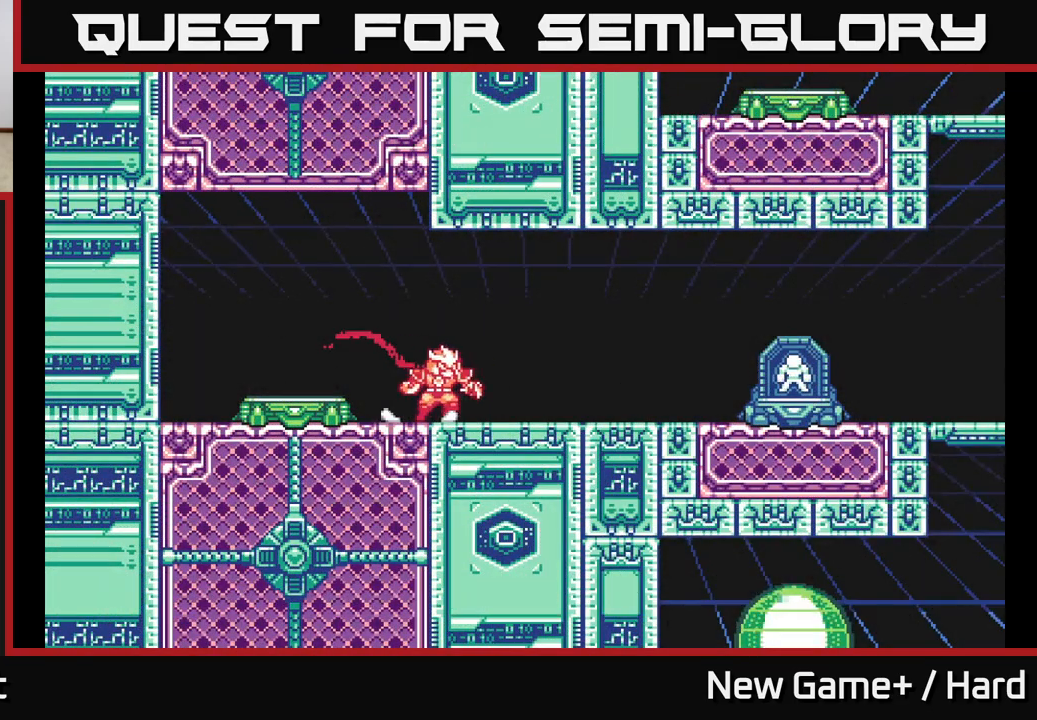
{"buttons": ["L2"], "left_stick": "right", "right_stick": "center", "events": [[17, "L2", "down"], [317, "A", "down"], [400, "A", "up"]]}
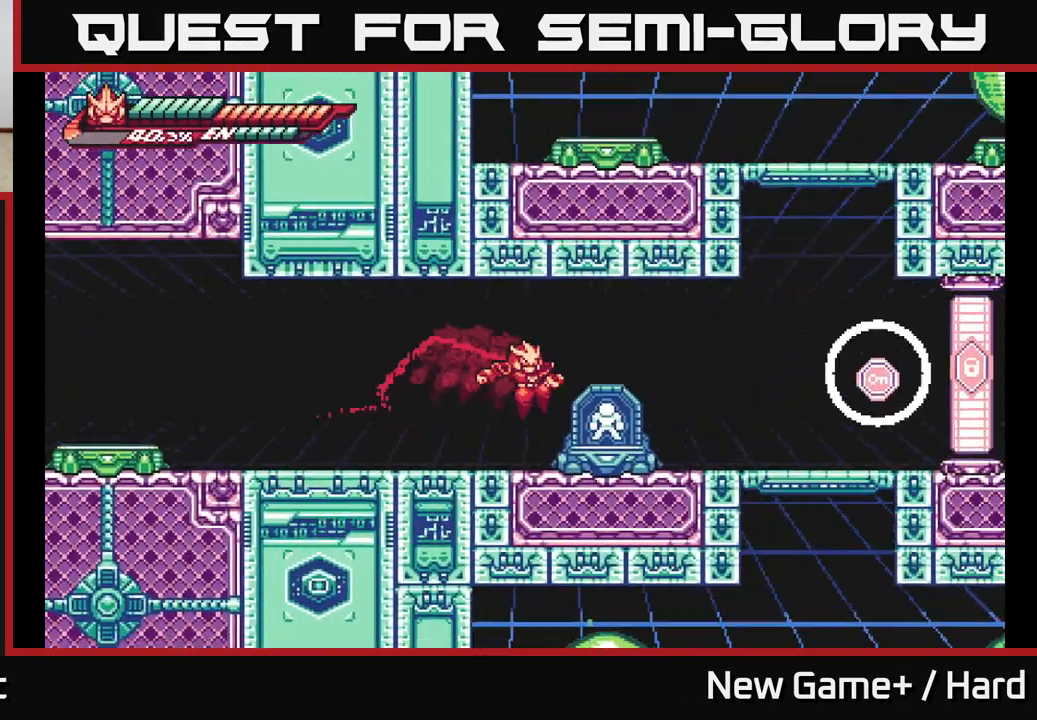
{"buttons": ["L2"], "left_stick": "right", "right_stick": "center", "events": []}
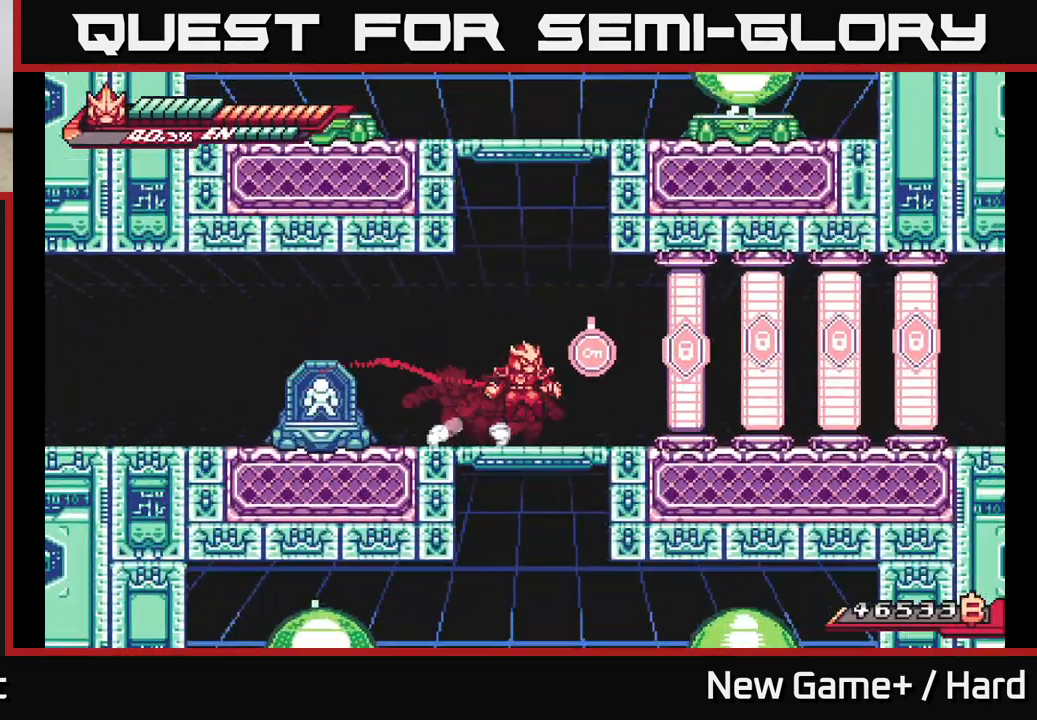
{"buttons": ["A", "L2"], "left_stick": "right", "right_stick": "center", "events": [[17, "A", "down"], [33, "left_stick", "left"], [150, "L2", "up"], [233, "left_stick", "right"], [267, "L2", "down"], [283, "A", "up"], [383, "A", "down"]]}
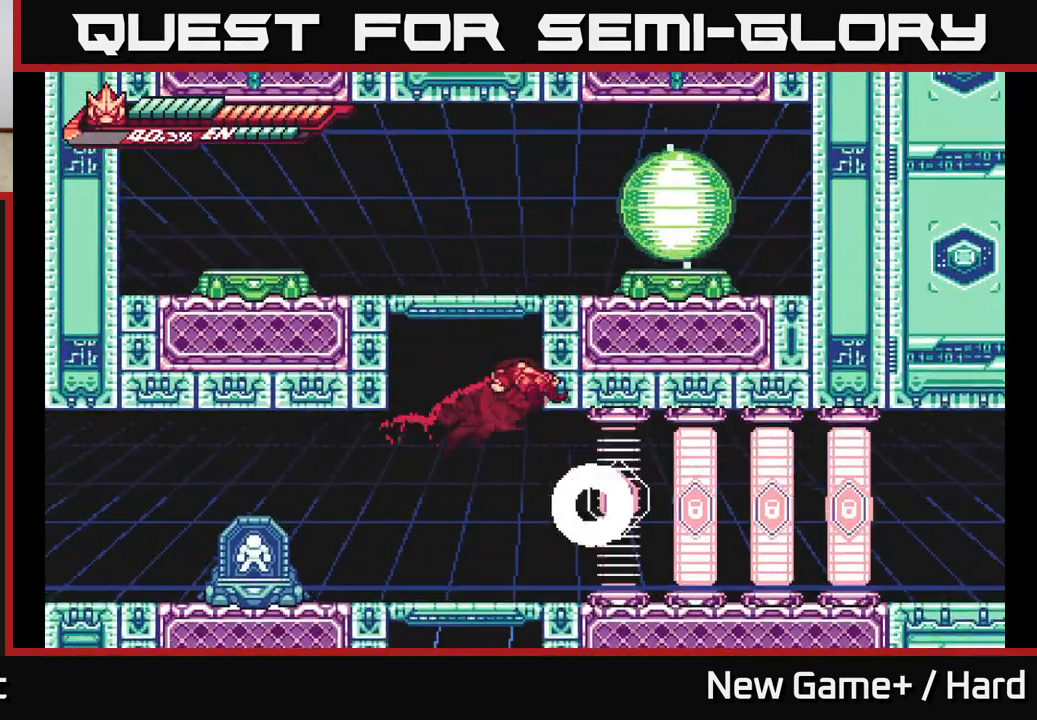
{"buttons": ["A", "L2"], "left_stick": "left", "right_stick": "center", "events": [[133, "A", "up"], [233, "A", "down"], [233, "left_stick", "left"]]}
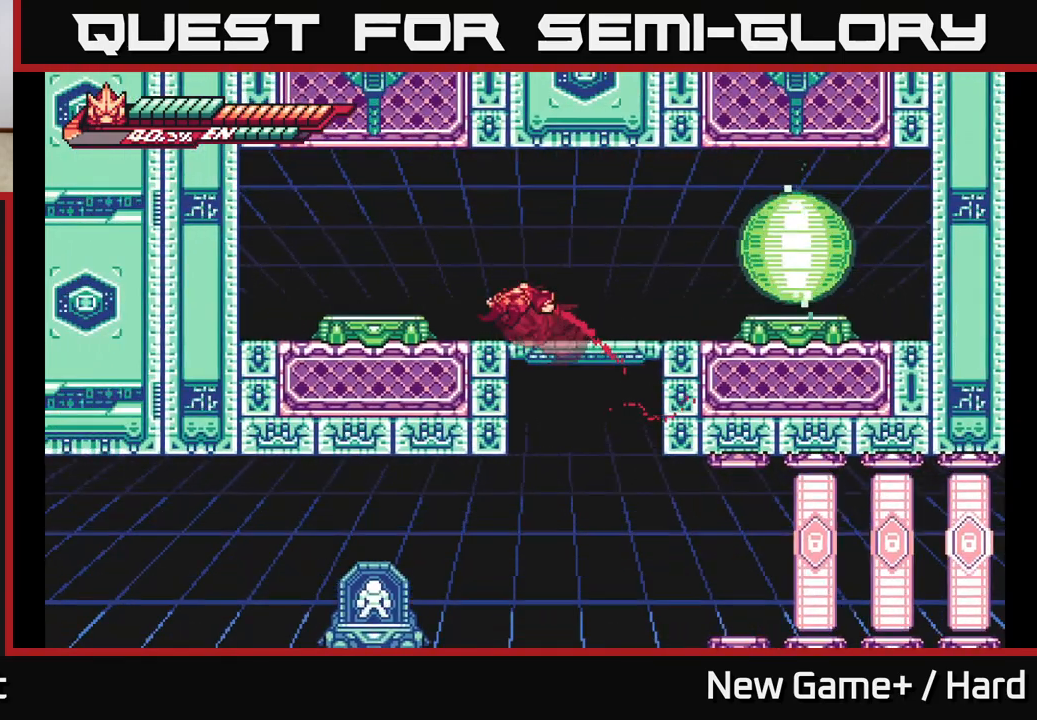
{"buttons": ["A", "L2"], "left_stick": "right", "right_stick": "center", "events": [[50, "A", "up"], [67, "L2", "up"], [150, "left_stick", "center"], [200, "left_stick", "right"], [217, "L2", "down"], [283, "A", "down"]]}
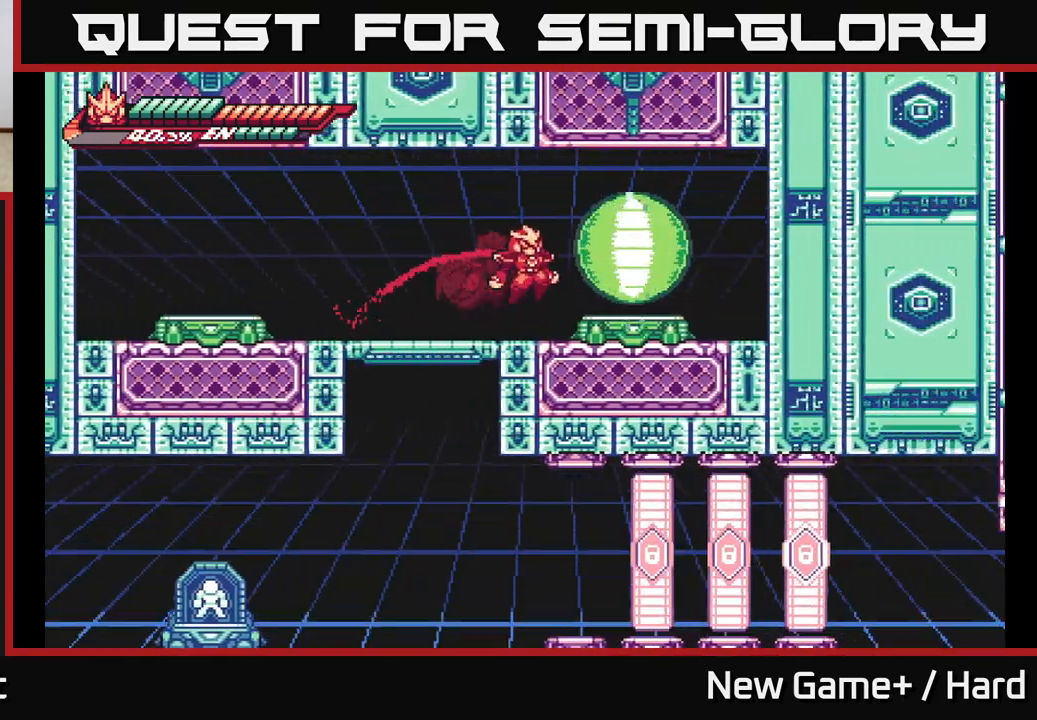
{"buttons": [], "left_stick": "center", "right_stick": "center", "events": [[267, "A", "up"], [383, "L2", "up"], [417, "left_stick", "center"]]}
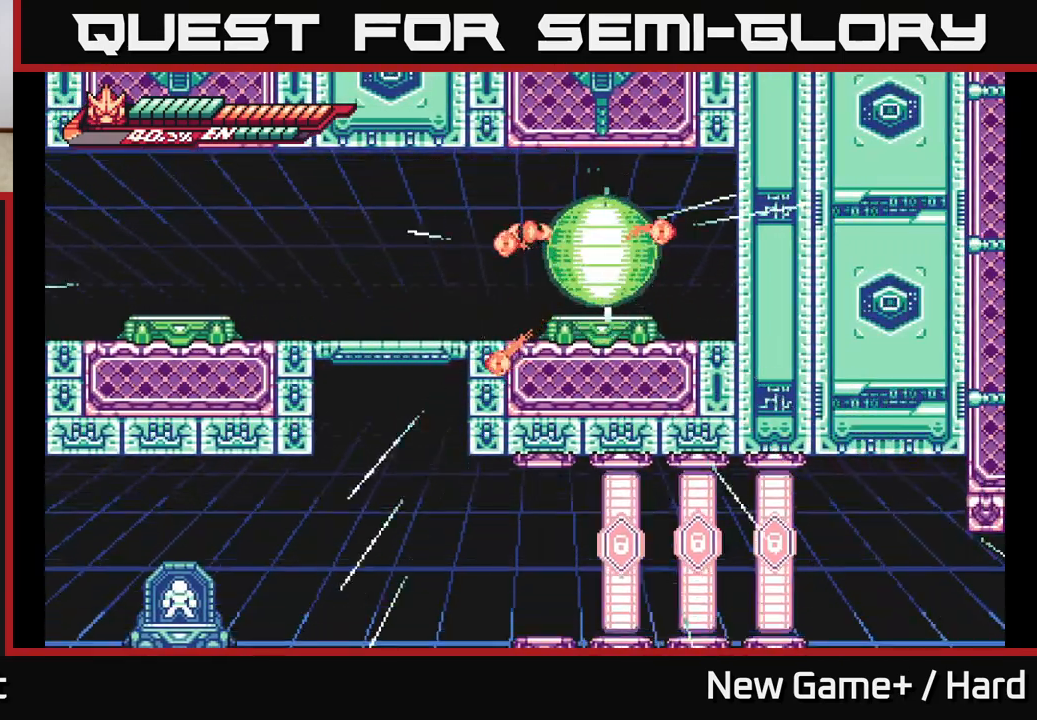
{"buttons": [], "left_stick": "center", "right_stick": "center", "events": []}
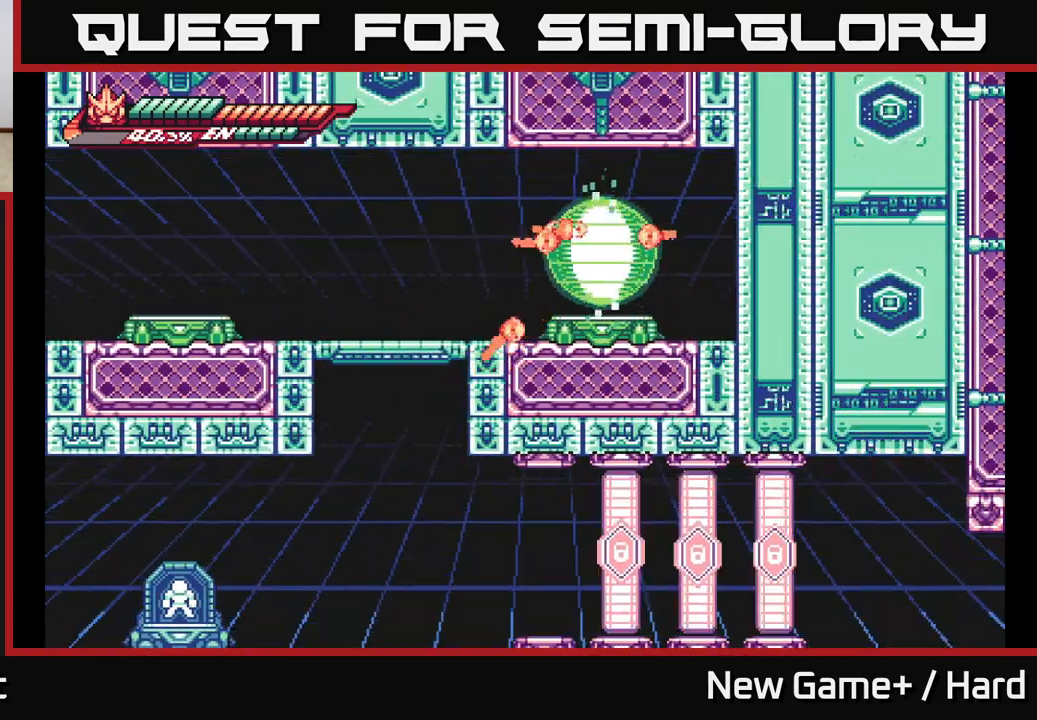
{"buttons": [], "left_stick": "center", "right_stick": "center", "events": []}
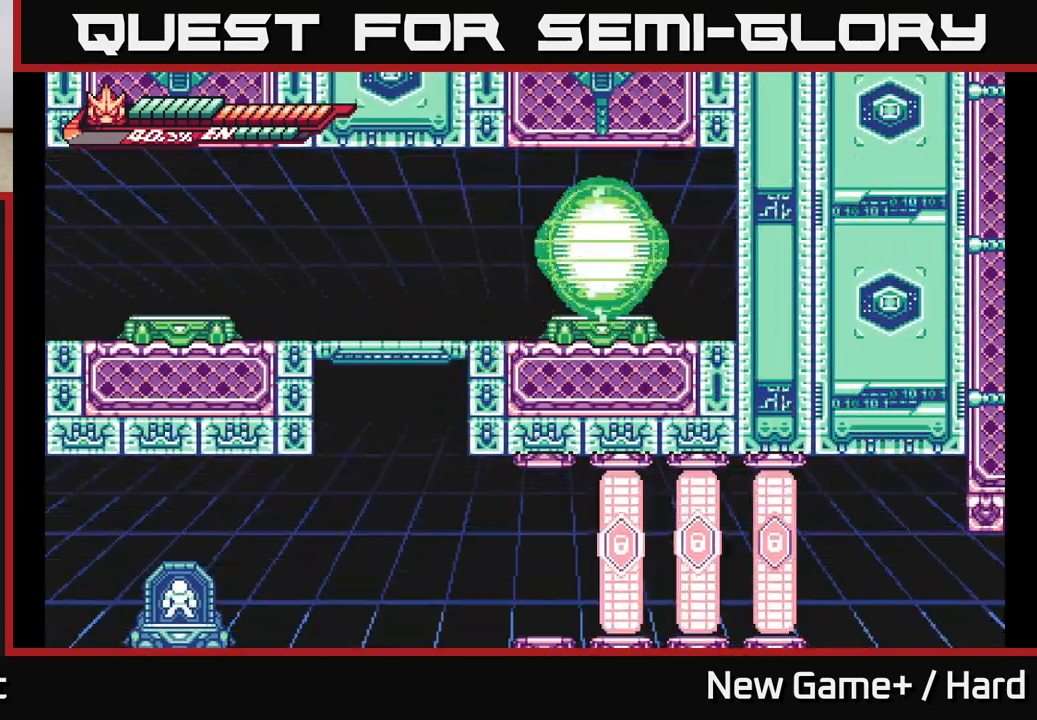
{"buttons": [], "left_stick": "center", "right_stick": "center", "events": []}
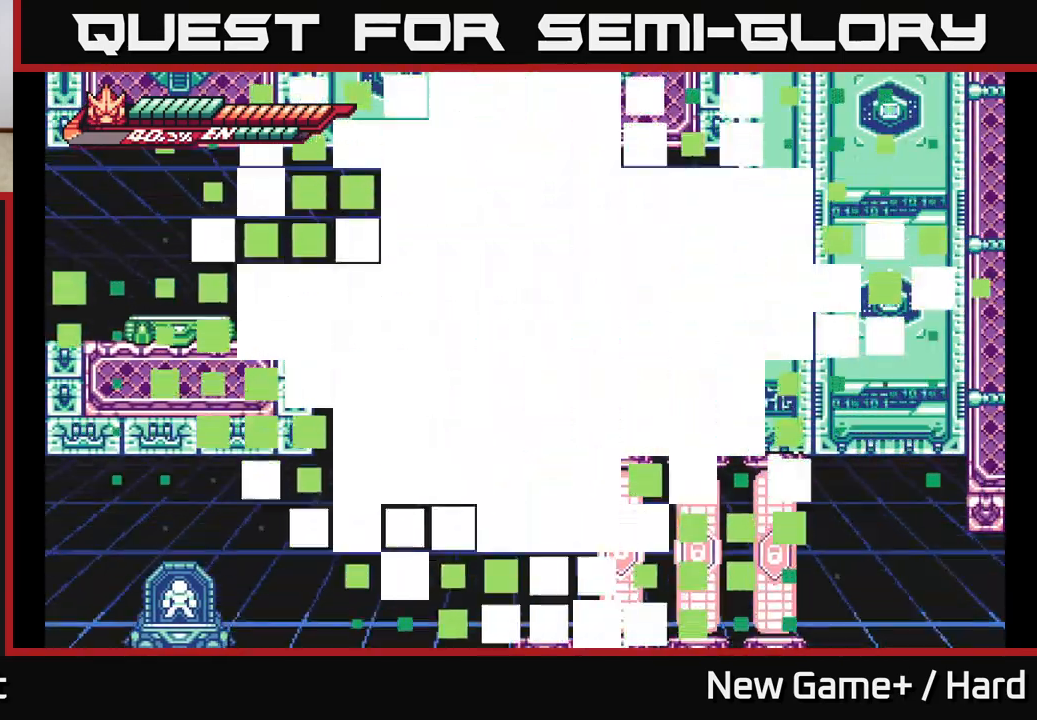
{"buttons": [], "left_stick": "center", "right_stick": "center", "events": []}
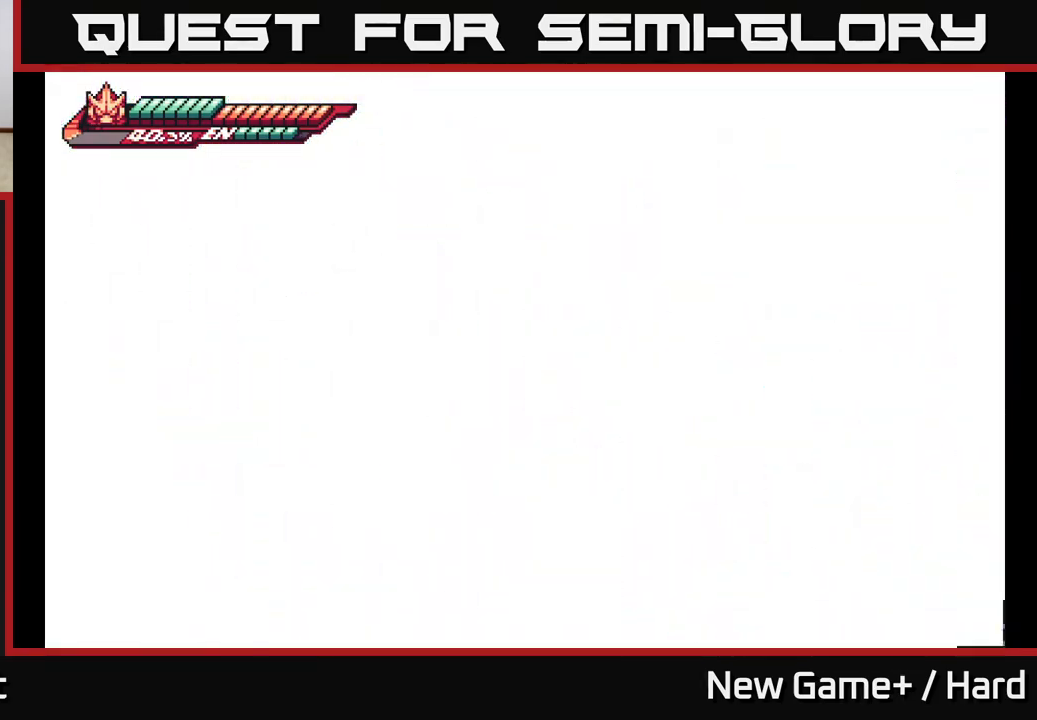
{"buttons": [], "left_stick": "center", "right_stick": "center", "events": []}
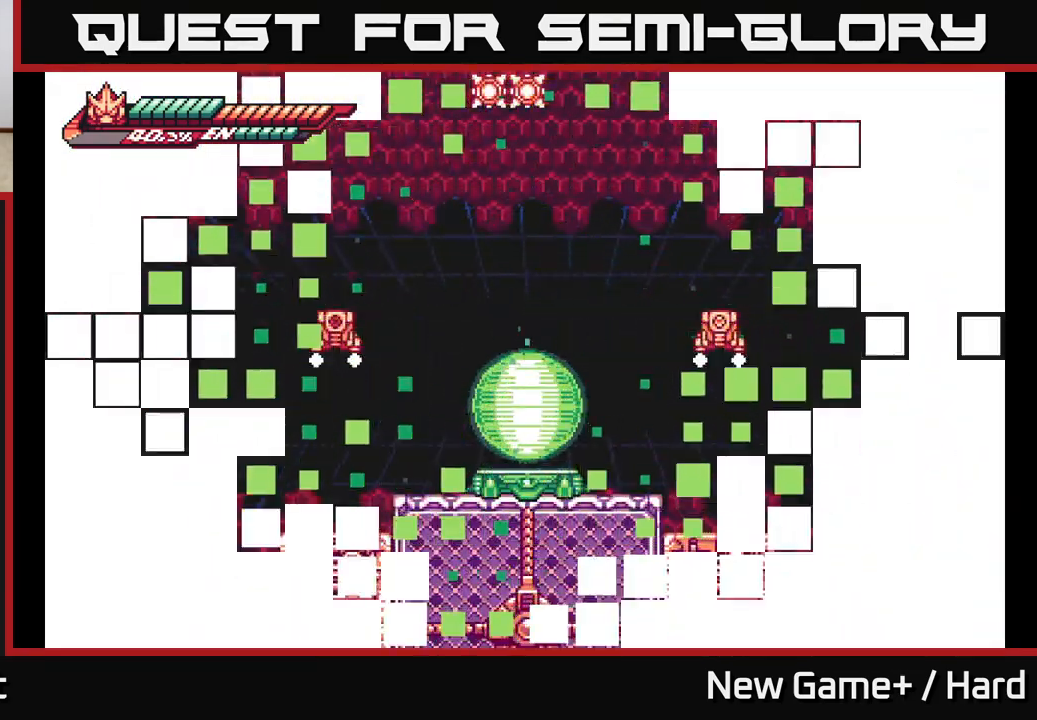
{"buttons": [], "left_stick": "right", "right_stick": "center", "events": [[483, "left_stick", "right"]]}
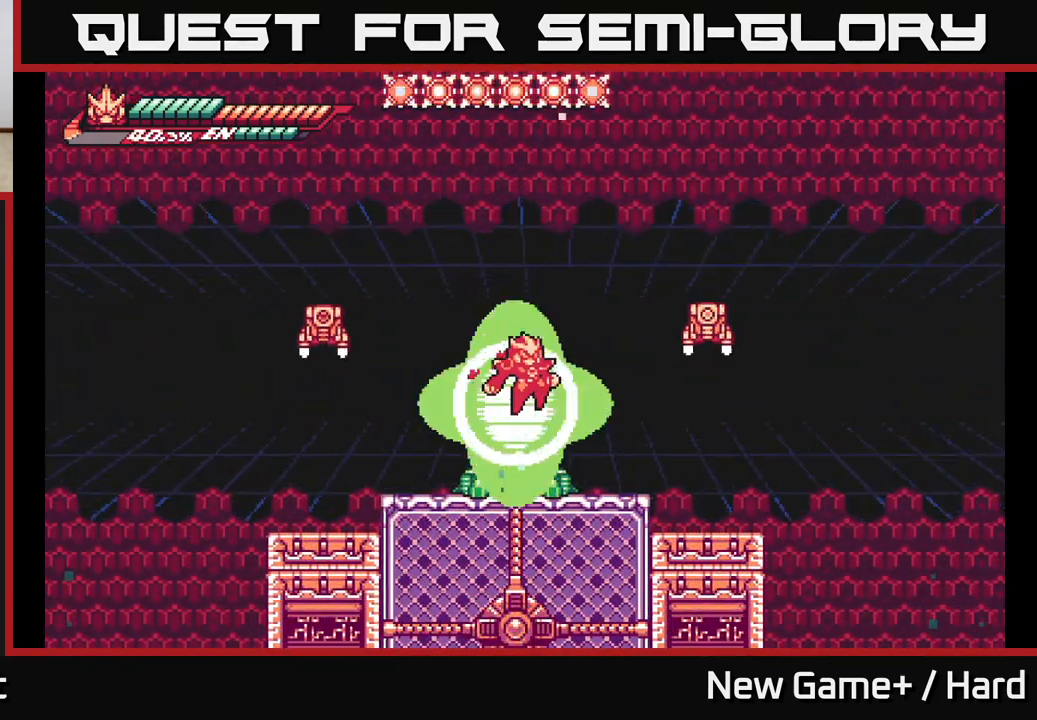
{"buttons": ["L2"], "left_stick": "right", "right_stick": "center", "events": [[333, "left_stick", "left"], [450, "L2", "down"], [467, "left_stick", "right"]]}
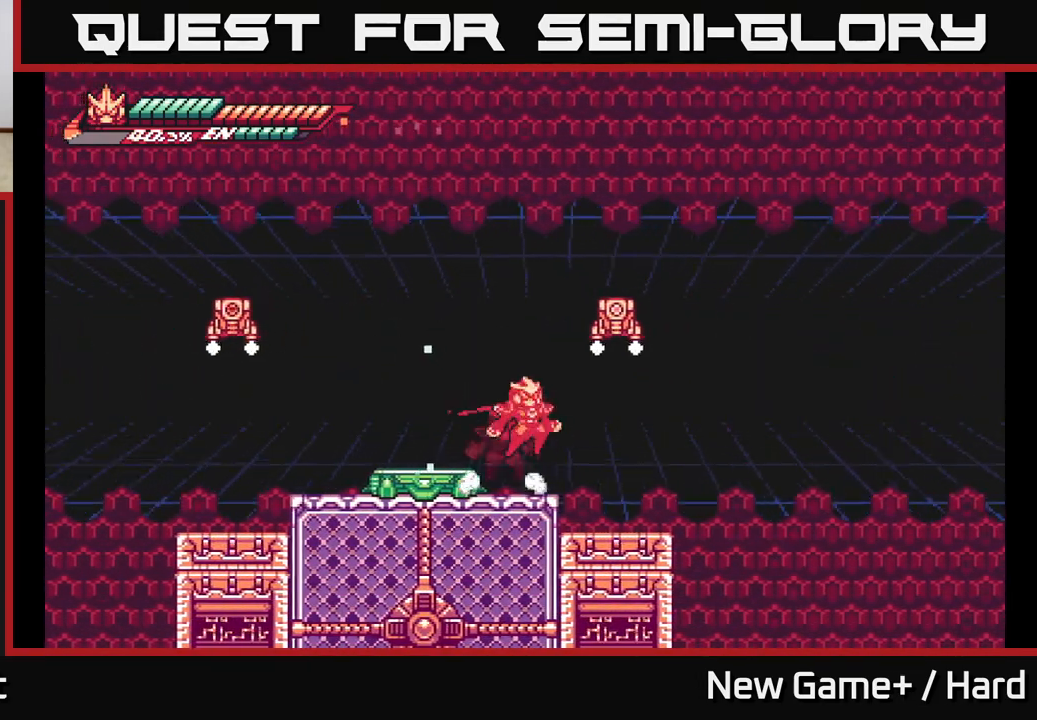
{"buttons": [], "left_stick": "left", "right_stick": "center", "events": [[17, "A", "down"], [150, "X", "down"], [383, "left_stick", "left"], [400, "X", "up"], [483, "L2", "up"], [500, "A", "up"]]}
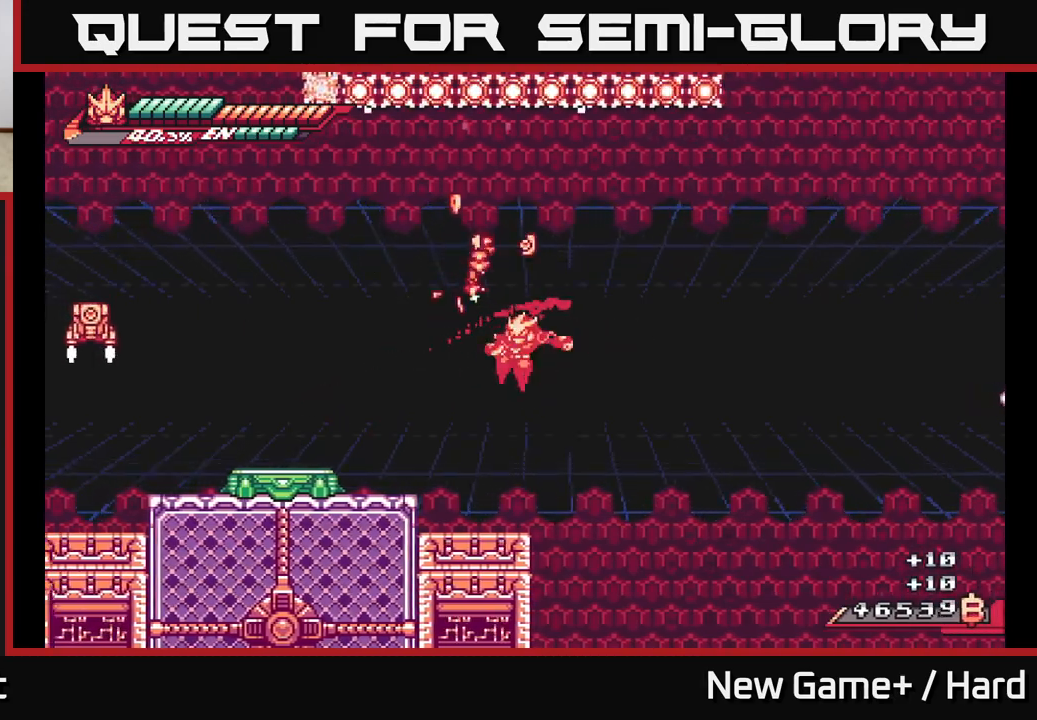
{"buttons": [], "left_stick": "right", "right_stick": "center", "events": [[83, "L2", "down"], [250, "A", "down"], [383, "A", "up"], [400, "L2", "up"], [400, "left_stick", "right"]]}
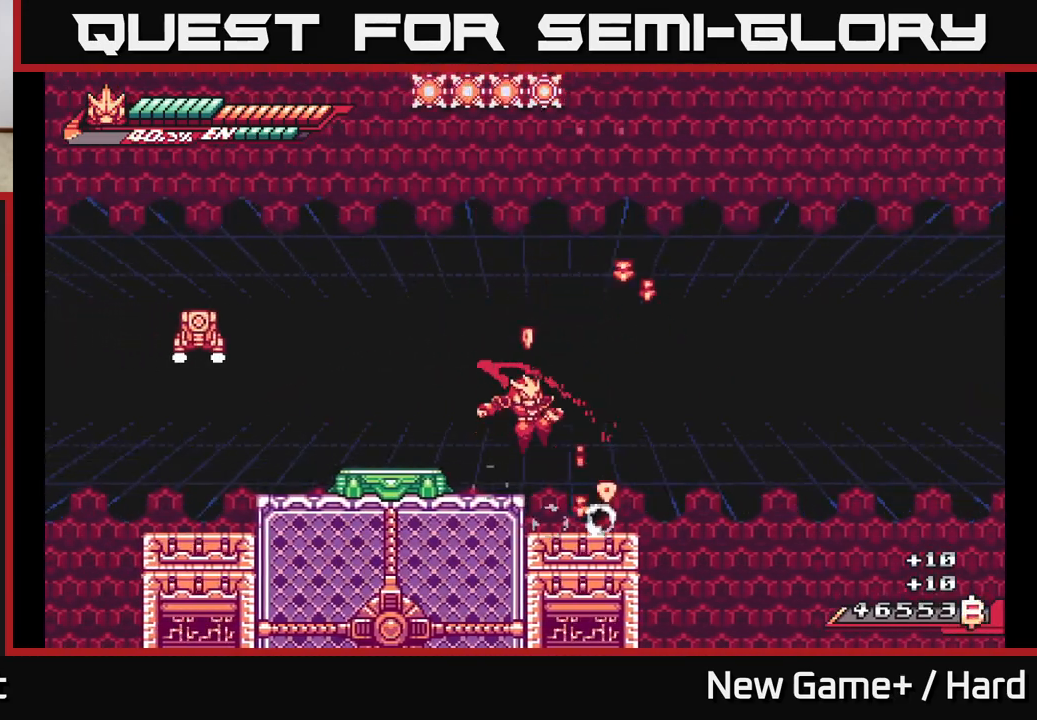
{"buttons": ["A", "L2"], "left_stick": "right", "right_stick": "center", "events": [[250, "left_stick", "center"], [317, "L2", "down"], [350, "left_stick", "right"], [467, "A", "down"]]}
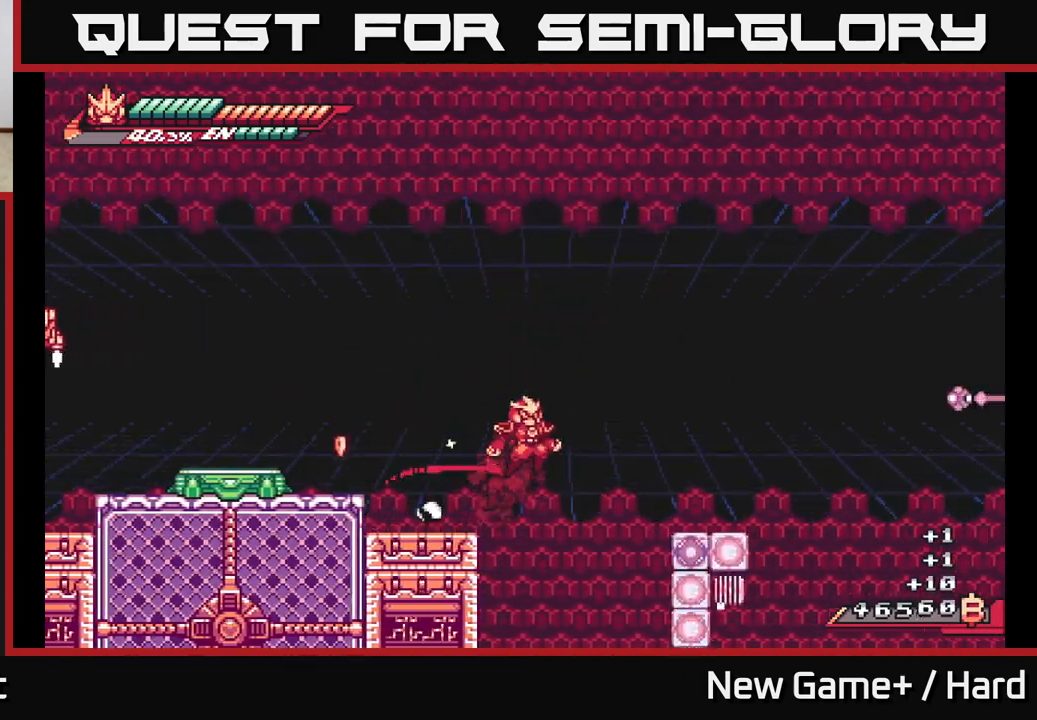
{"buttons": [], "left_stick": "center", "right_stick": "center", "events": [[17, "left_stick", "left"], [250, "A", "up"], [383, "L2", "up"], [417, "left_stick", "center"]]}
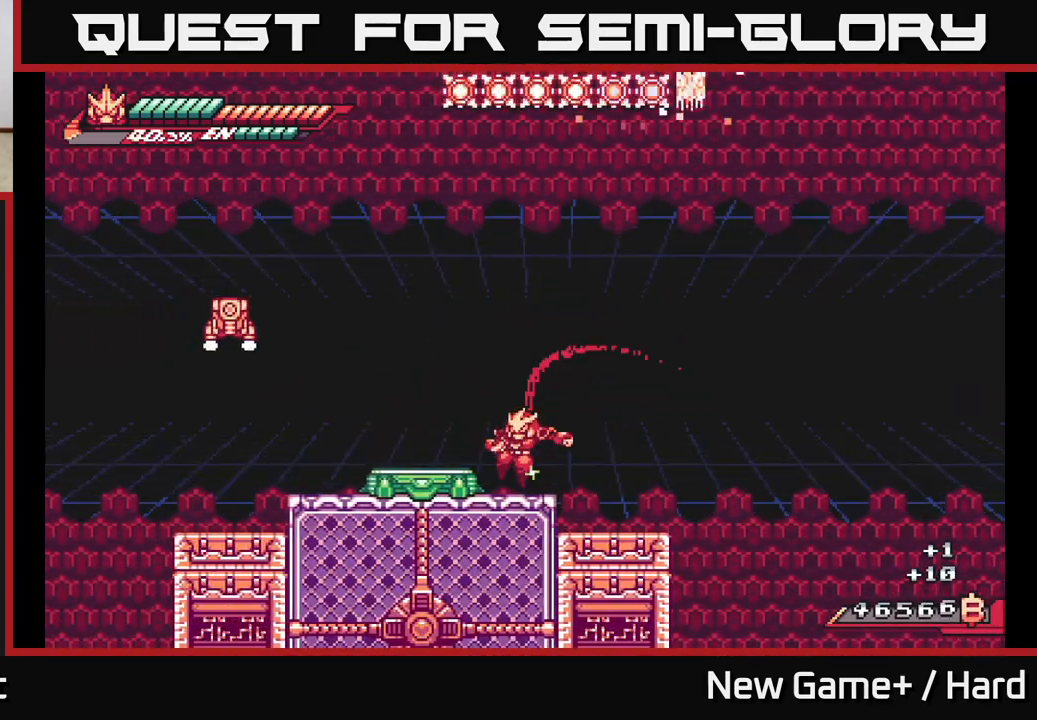
{"buttons": ["L2"], "left_stick": "left", "right_stick": "center", "events": [[100, "L2", "down"], [100, "left_stick", "left"], [167, "A", "down"], [417, "A", "up"]]}
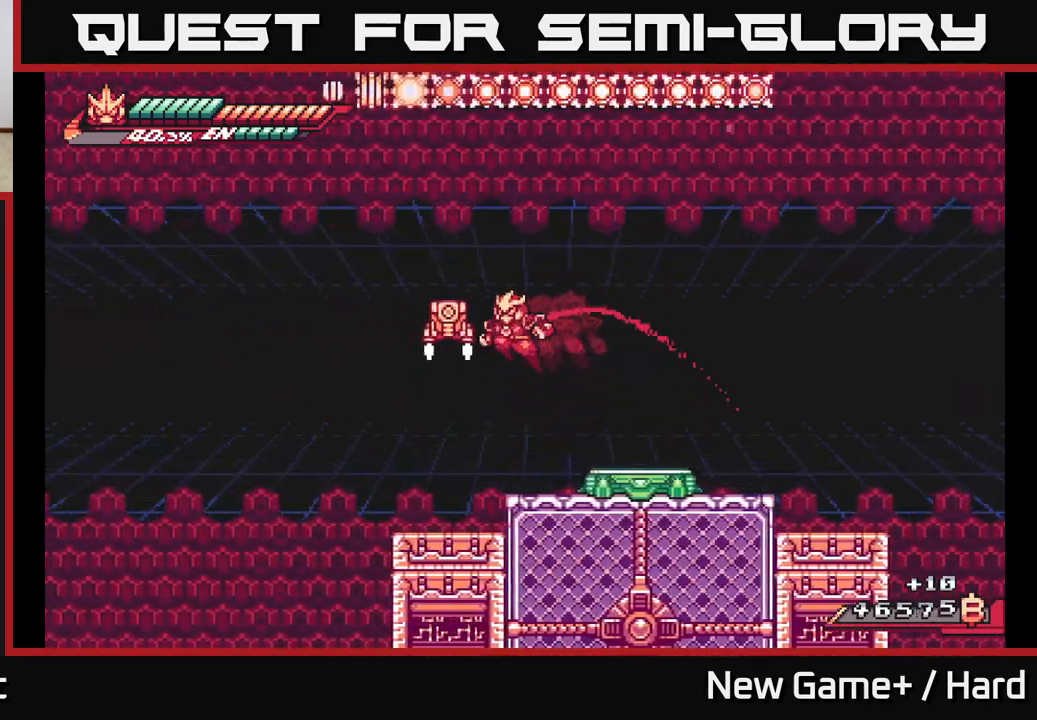
{"buttons": ["L2"], "left_stick": "right", "right_stick": "center", "events": [[33, "A", "down"], [100, "X", "down"], [200, "A", "up"], [200, "X", "up"], [283, "left_stick", "right"], [350, "L2", "up"], [433, "L2", "down"]]}
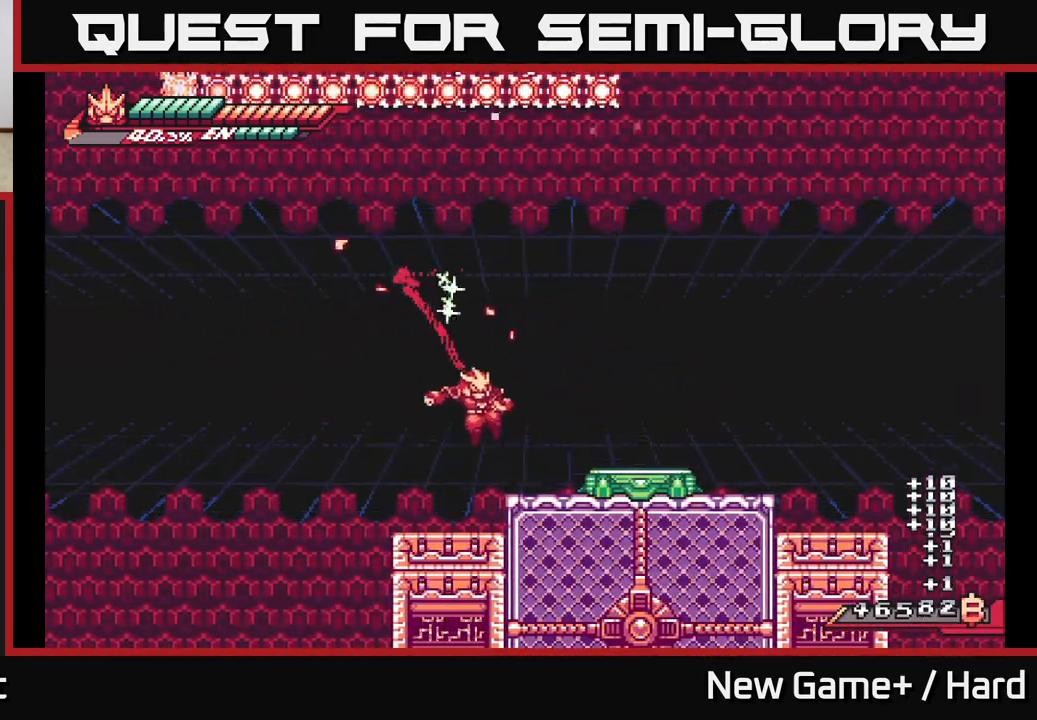
{"buttons": ["L2"], "left_stick": "right", "right_stick": "center", "events": [[117, "L2", "up"], [217, "A", "down"], [217, "L2", "down"], [333, "A", "up"]]}
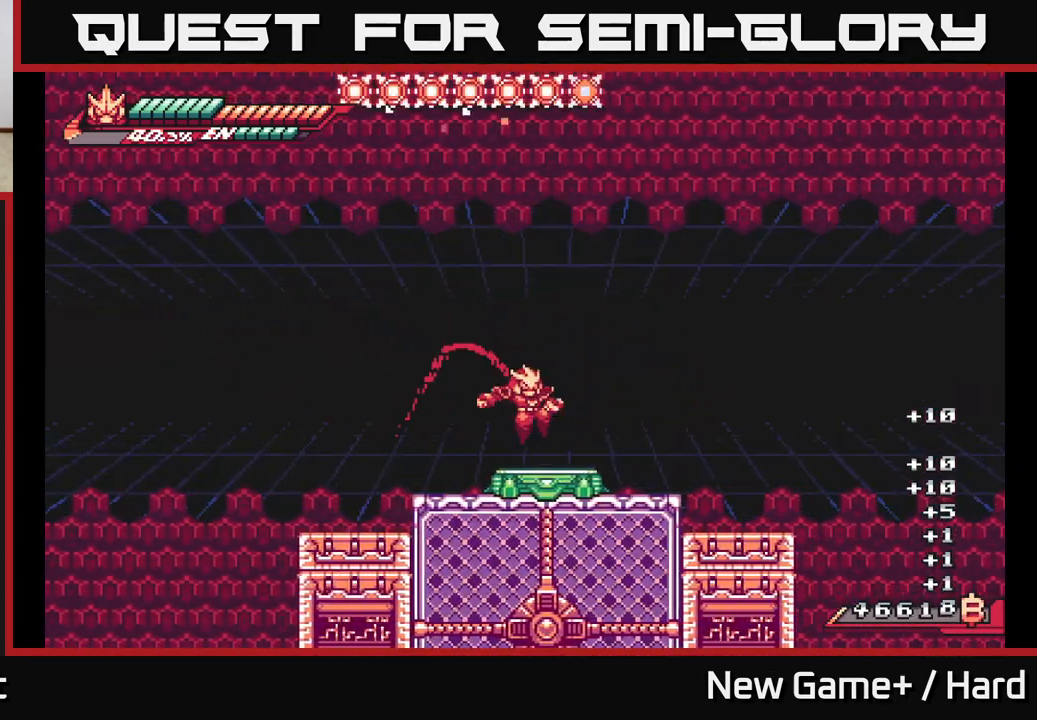
{"buttons": [], "left_stick": "right", "right_stick": "center", "events": [[117, "L2", "up"], [133, "left_stick", "center"], [217, "L2", "down"], [217, "left_stick", "right"], [500, "L2", "up"]]}
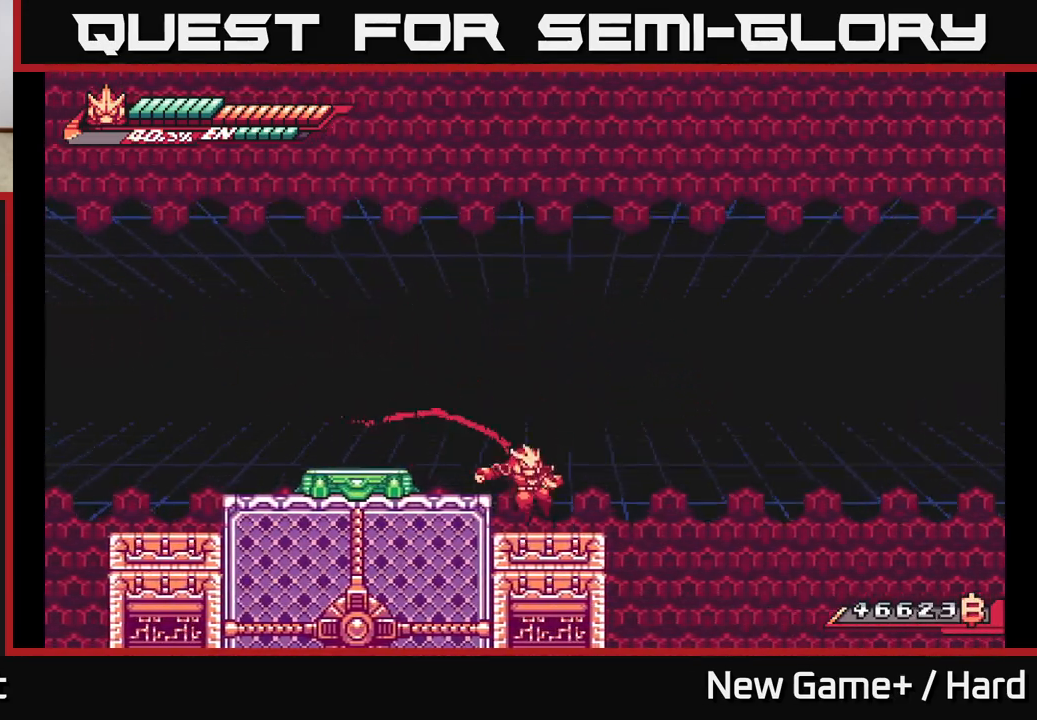
{"buttons": ["A", "L2"], "left_stick": "right", "right_stick": "center", "events": [[50, "left_stick", "center"], [133, "left_stick", "right"], [150, "L2", "down"], [317, "A", "down"]]}
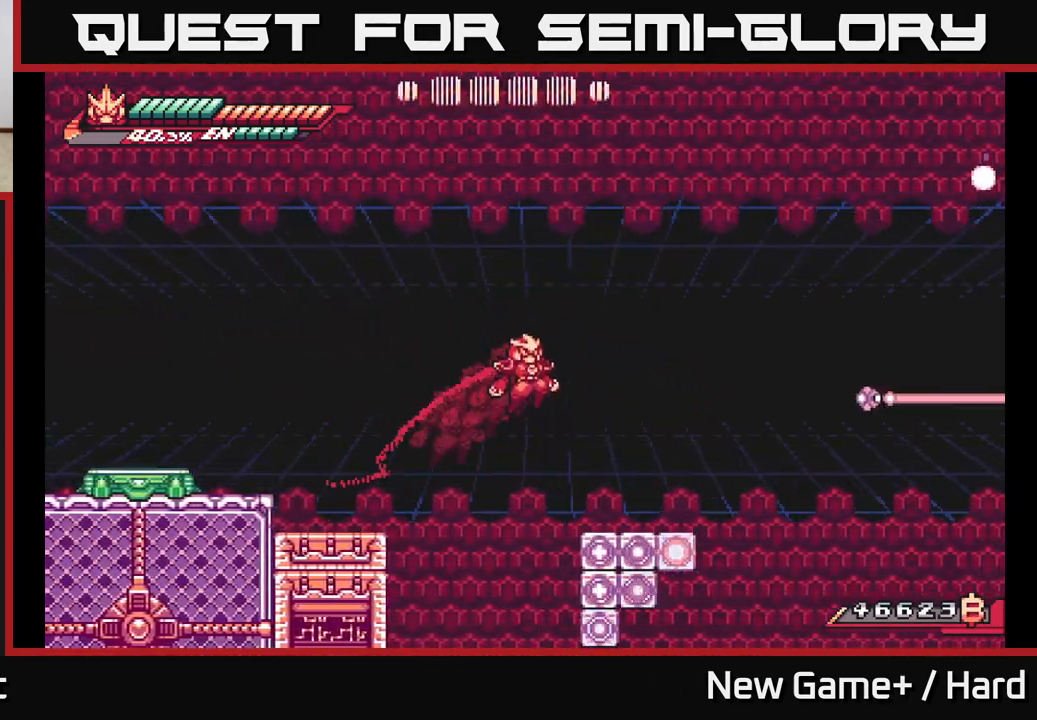
{"buttons": ["L2"], "left_stick": "left", "right_stick": "center", "events": [[233, "A", "up"], [450, "left_stick", "left"]]}
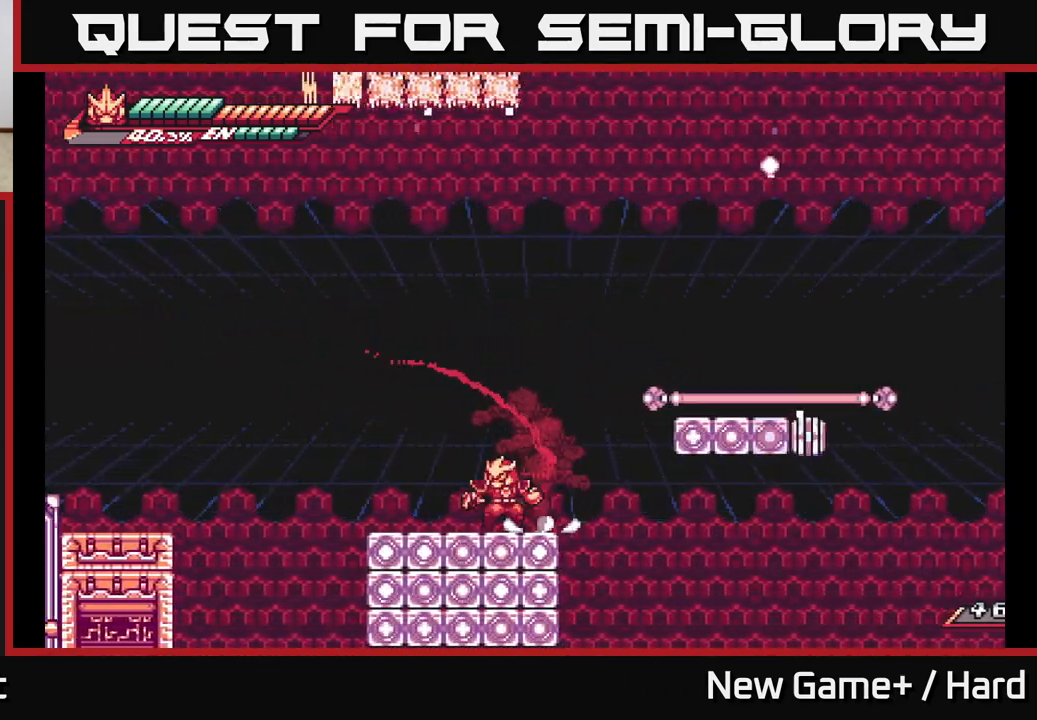
{"buttons": ["A", "L2"], "left_stick": "right", "right_stick": "center", "events": [[117, "L2", "up"], [200, "left_stick", "center"], [283, "L2", "down"], [300, "left_stick", "right"], [367, "A", "down"]]}
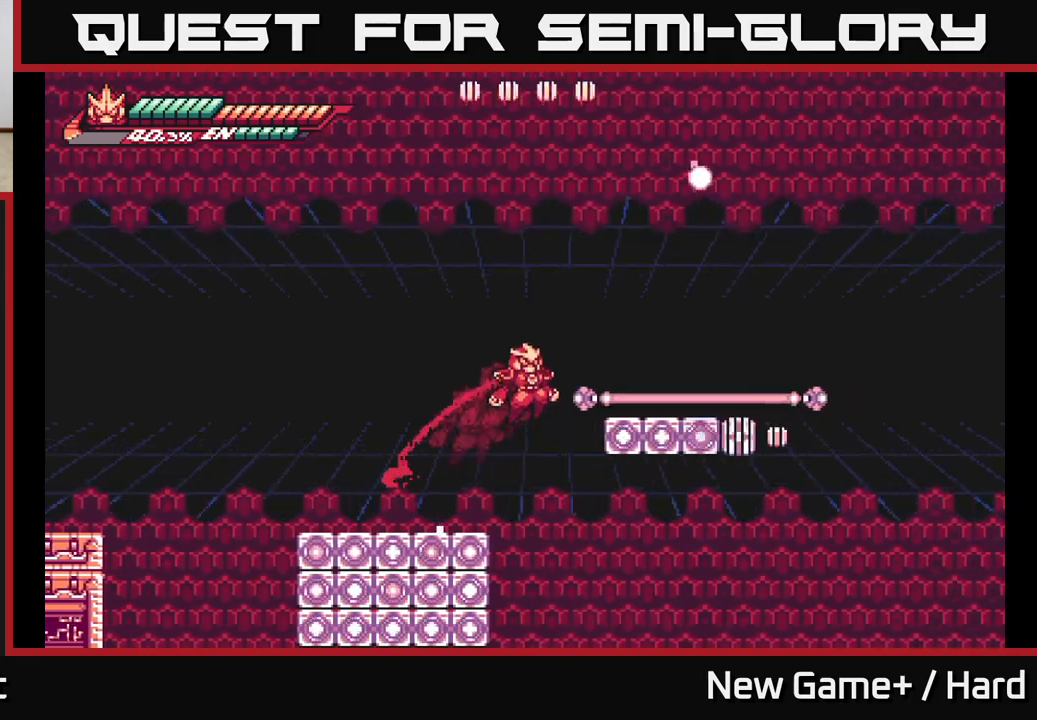
{"buttons": ["L2"], "left_stick": "right", "right_stick": "center", "events": [[50, "A", "up"], [117, "A", "down"], [183, "A", "up"], [333, "L2", "up"], [367, "left_stick", "center"], [417, "left_stick", "right"], [433, "L2", "down"]]}
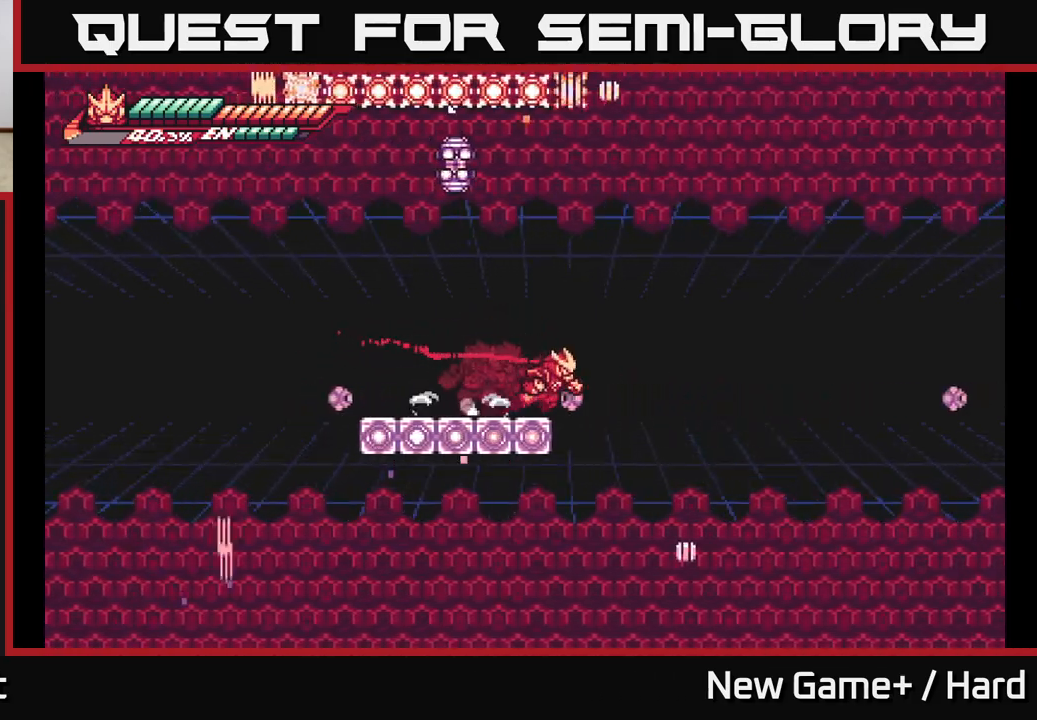
{"buttons": ["A", "L2"], "left_stick": "right", "right_stick": "center", "events": [[117, "A", "down"]]}
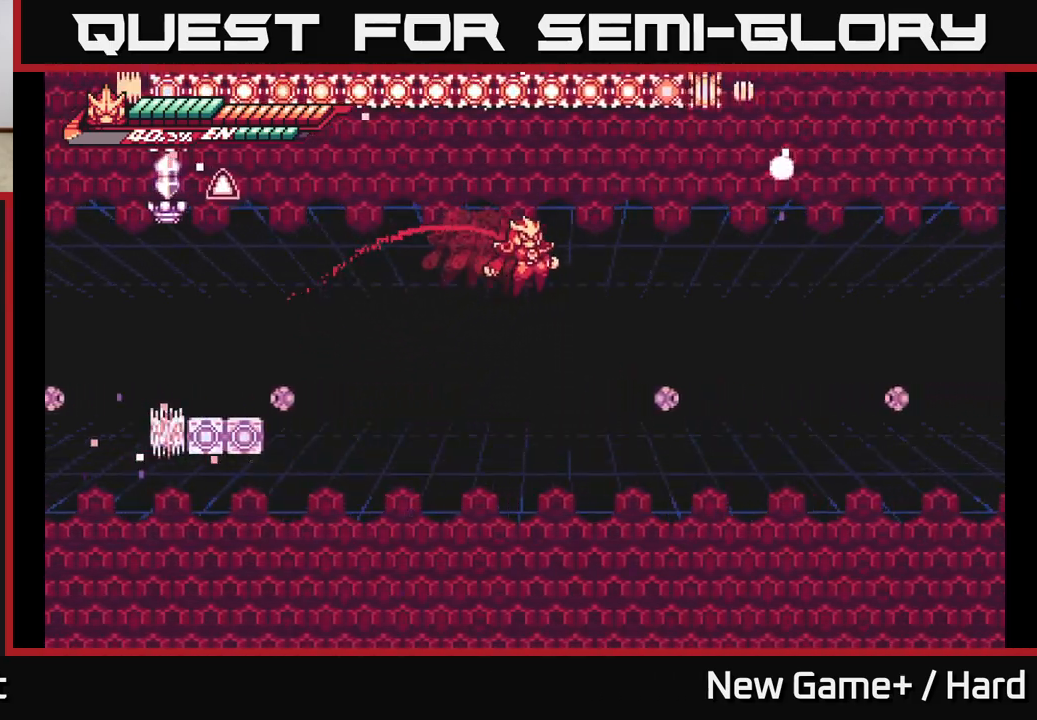
{"buttons": ["A", "L2"], "left_stick": "right", "right_stick": "center", "events": [[117, "A", "up"], [150, "left_stick", "left"], [317, "A", "down"], [350, "left_stick", "right"]]}
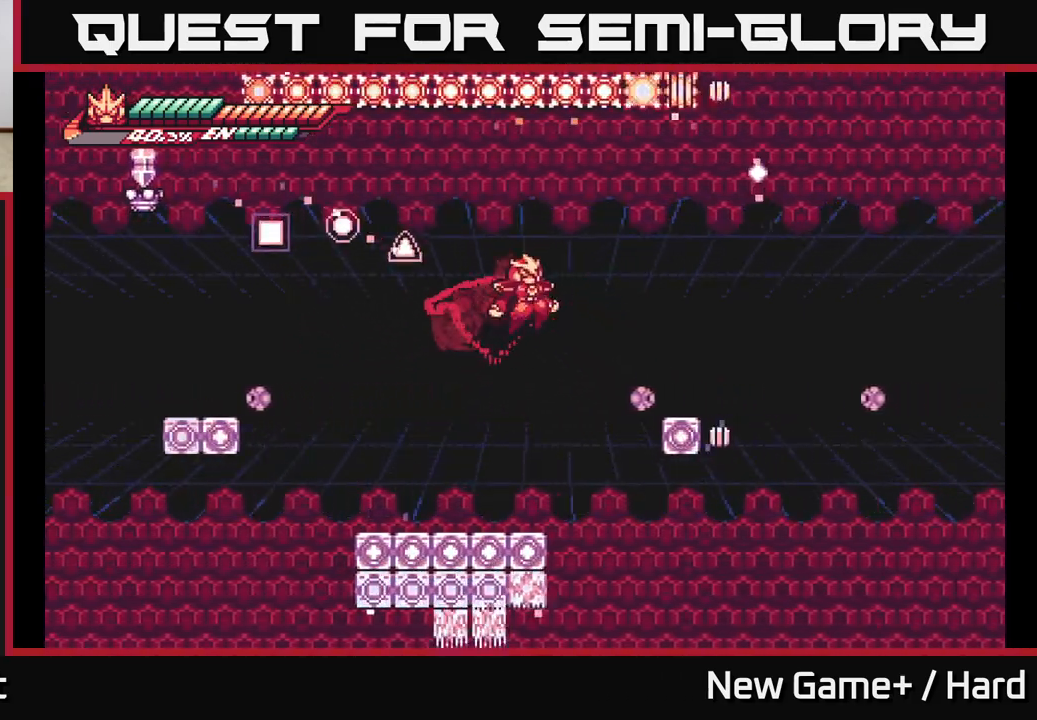
{"buttons": ["L2"], "left_stick": "right", "right_stick": "center", "events": [[267, "A", "up"]]}
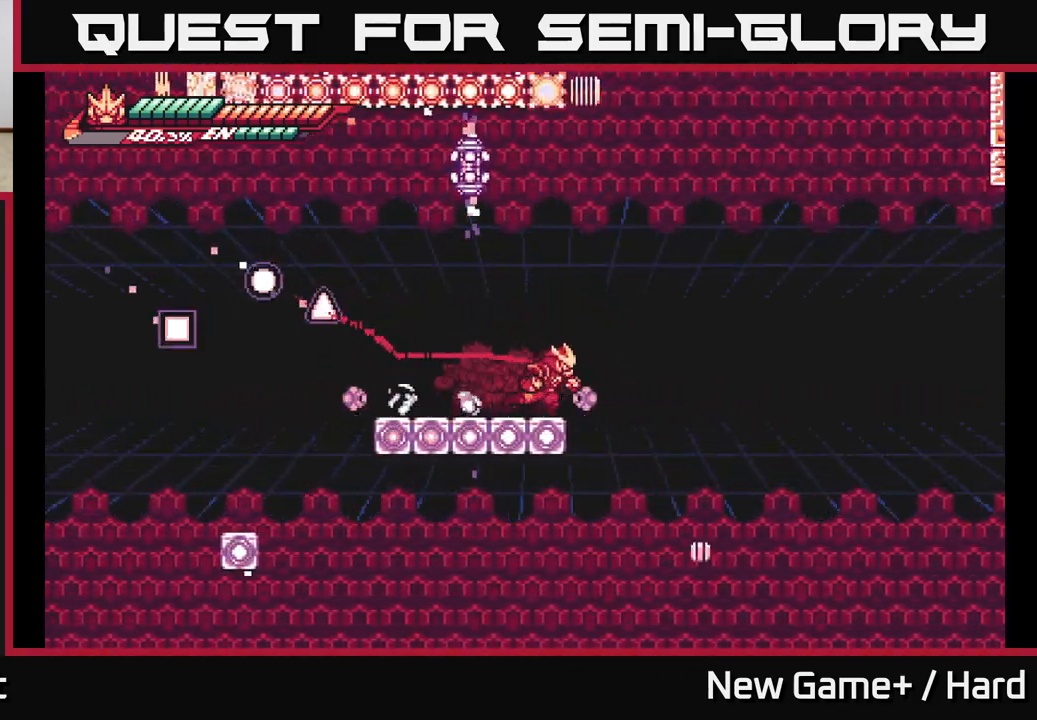
{"buttons": ["A", "L2"], "left_stick": "right", "right_stick": "center", "events": [[67, "A", "down"]]}